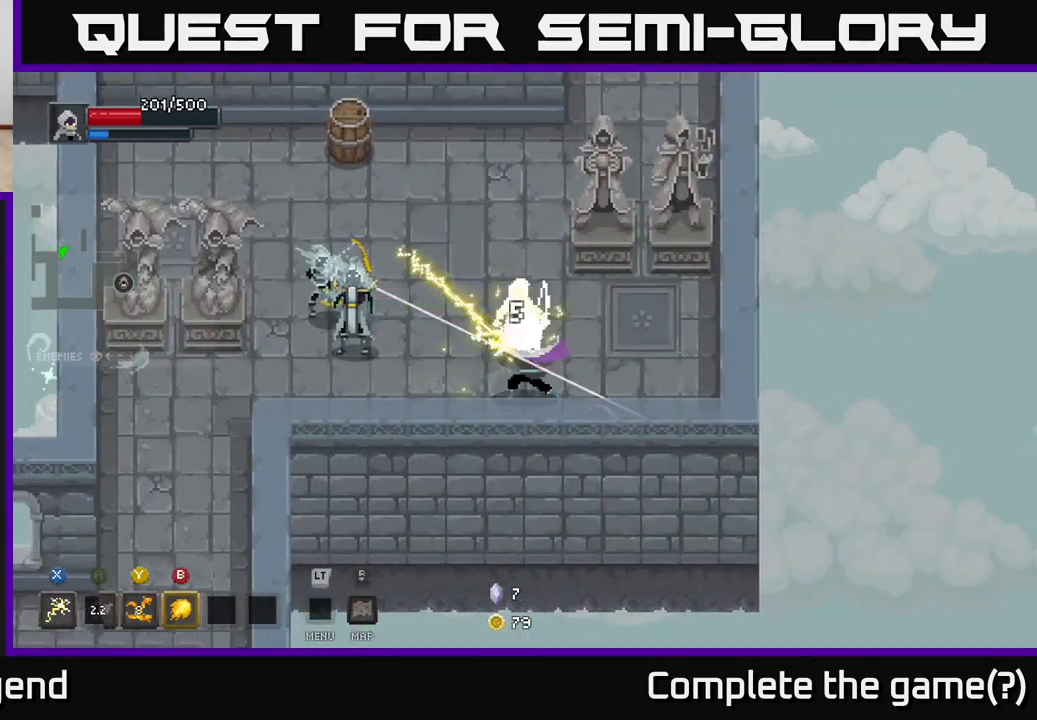
Gameplay with a controller (Xbox layout); each line is a JSON object with the inputs held at the frame after it. "events" lists button and stick changes between this image and that frame as [ms after this image, input, new state], when the widget could be followed in between.
{"buttons": ["A"], "left_stick": "up-left", "right_stick": "center", "events": [[350, "left_stick", "left"], [467, "X", "up"], [500, "A", "down"], [500, "left_stick", "up-left"]]}
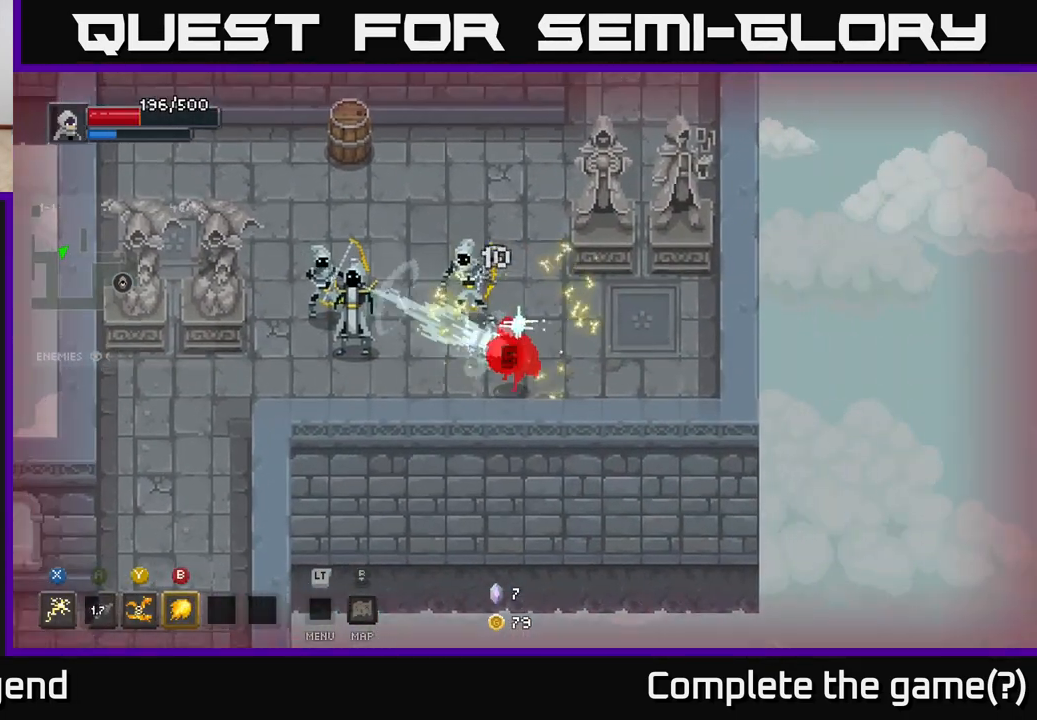
{"buttons": [], "left_stick": "left", "right_stick": "center", "events": [[167, "A", "up"], [283, "A", "down"], [450, "A", "up"], [500, "left_stick", "left"]]}
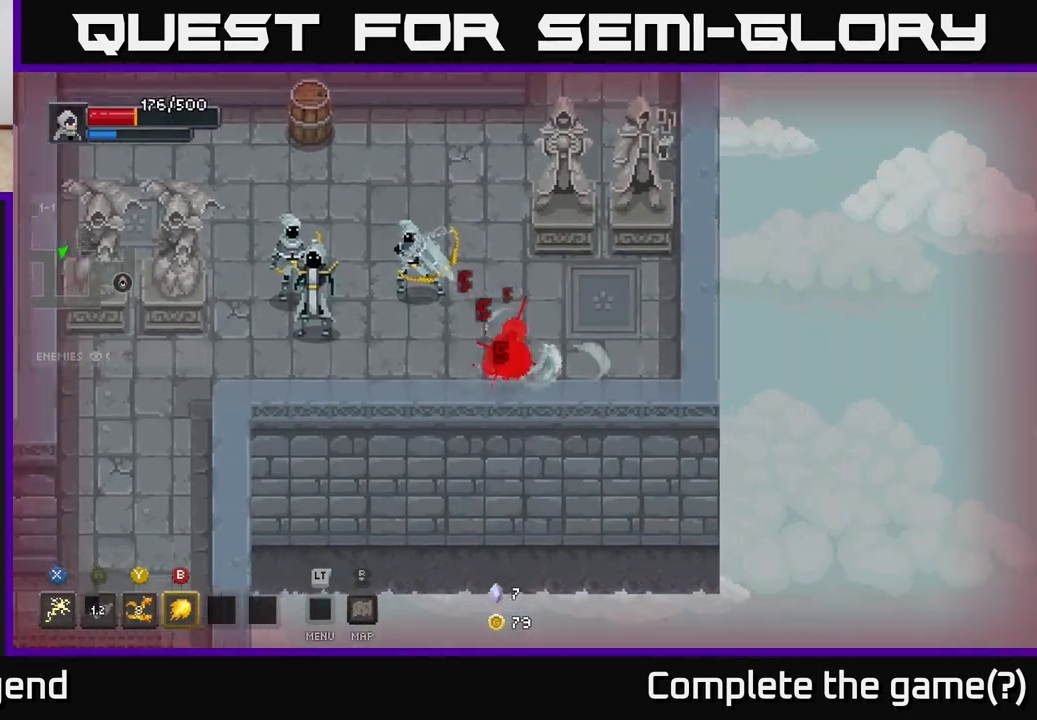
{"buttons": ["Y"], "left_stick": "up-left", "right_stick": "center", "events": [[33, "A", "down"], [167, "left_stick", "up-left"], [200, "A", "up"], [433, "Y", "down"]]}
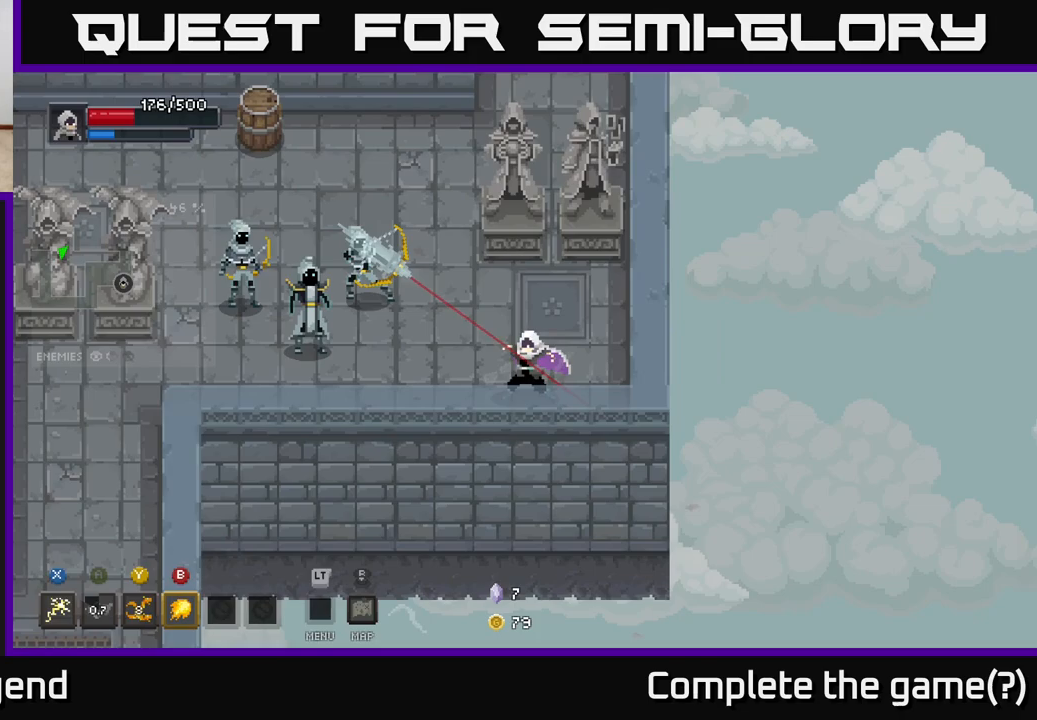
{"buttons": [], "left_stick": "left", "right_stick": "center", "events": [[50, "Y", "up"], [283, "left_stick", "left"]]}
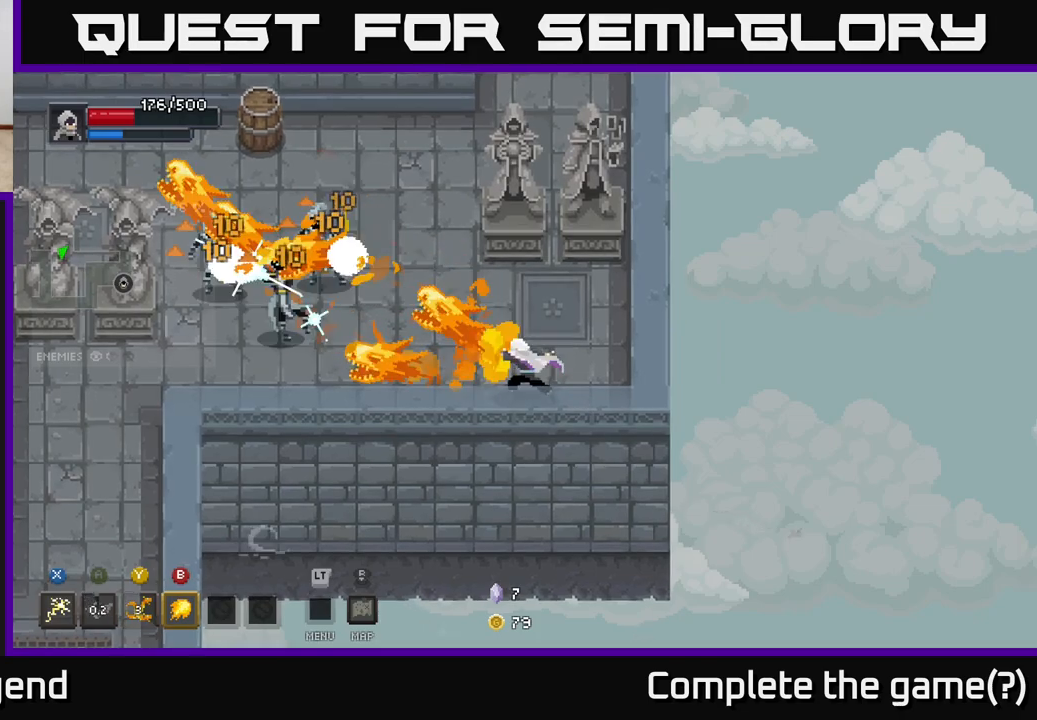
{"buttons": [], "left_stick": "up-left", "right_stick": "center", "events": [[117, "left_stick", "up-left"]]}
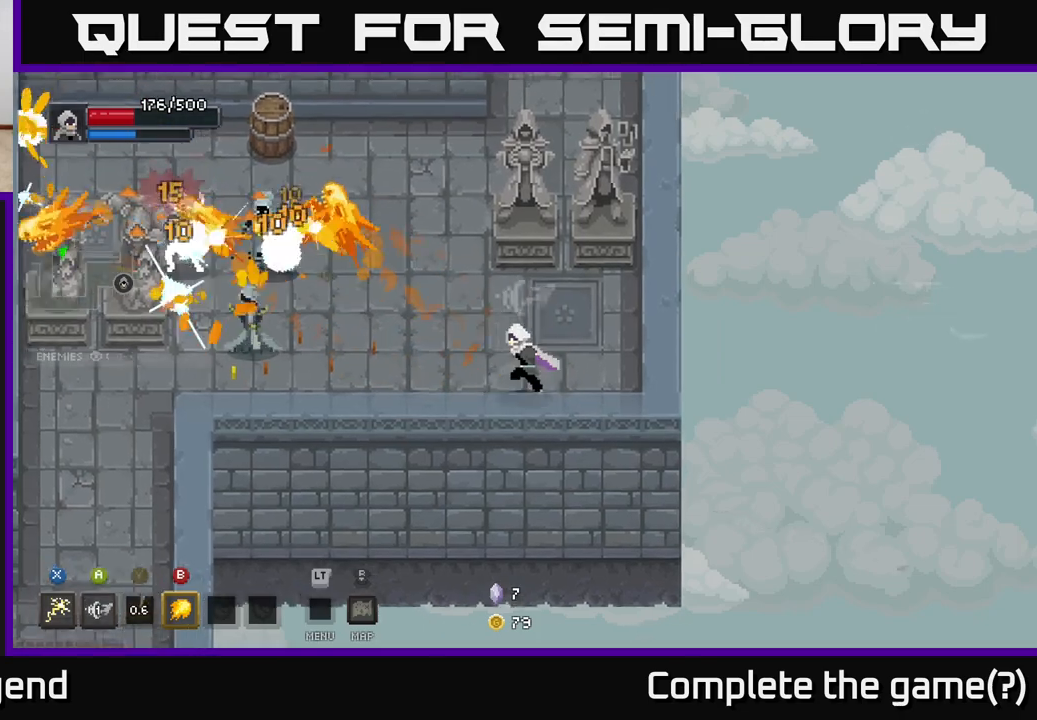
{"buttons": ["X"], "left_stick": "up-left", "right_stick": "center", "events": [[183, "A", "down"], [333, "A", "up"], [350, "X", "down"]]}
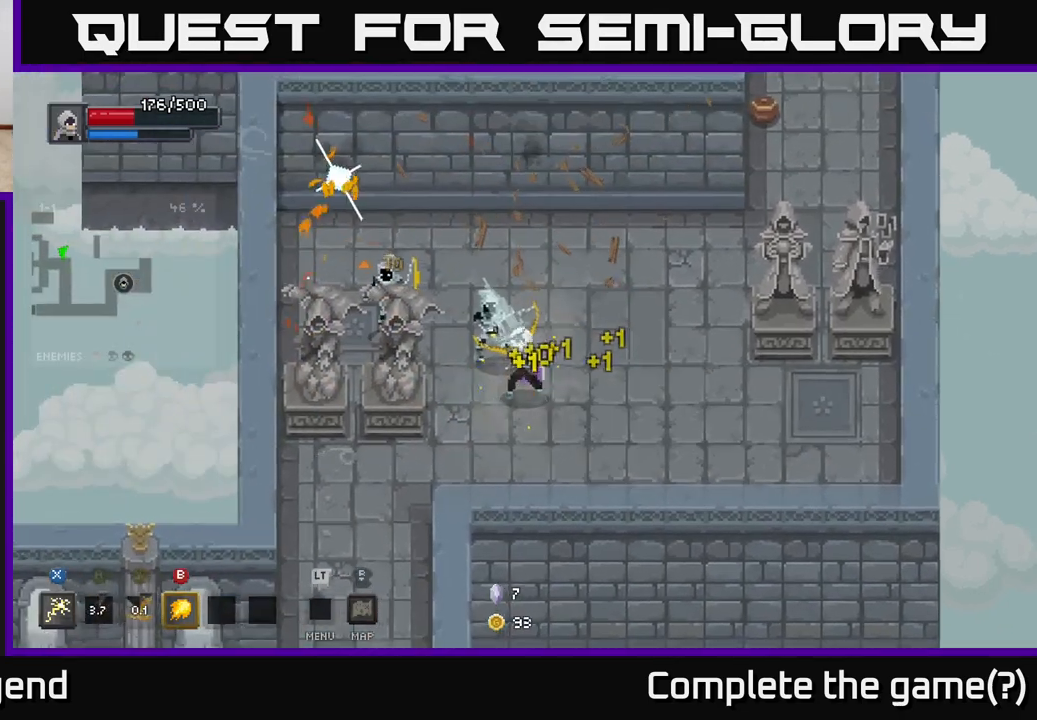
{"buttons": ["X"], "left_stick": "up-left", "right_stick": "center", "events": [[233, "X", "up"], [283, "X", "down"]]}
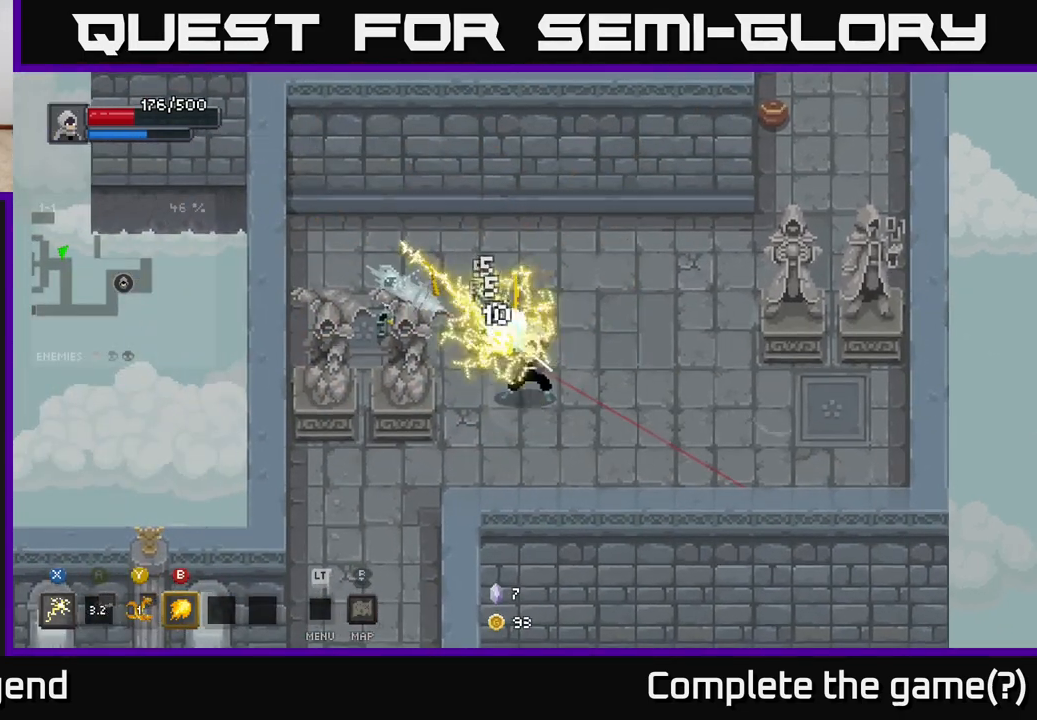
{"buttons": ["A"], "left_stick": "up-left", "right_stick": "center", "events": [[333, "X", "up"], [350, "left_stick", "up"], [400, "A", "down"], [483, "left_stick", "up-left"]]}
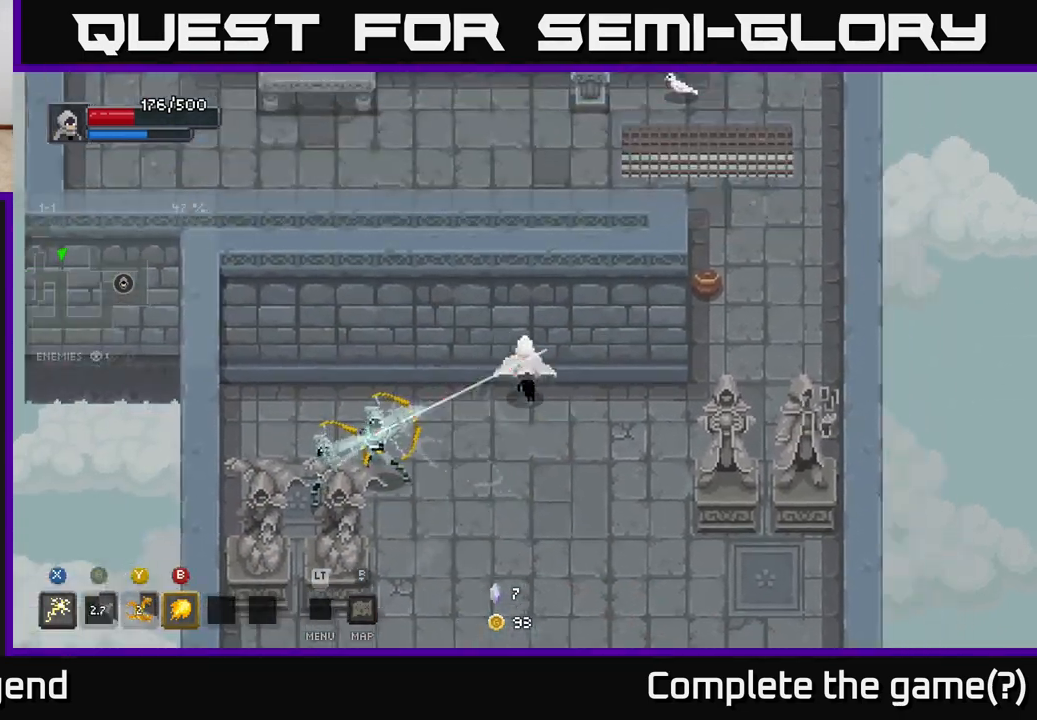
{"buttons": ["A"], "left_stick": "down-left", "right_stick": "center", "events": [[67, "A", "up"], [117, "left_stick", "left"], [217, "left_stick", "down-left"], [233, "X", "down"], [417, "X", "up"], [450, "A", "down"]]}
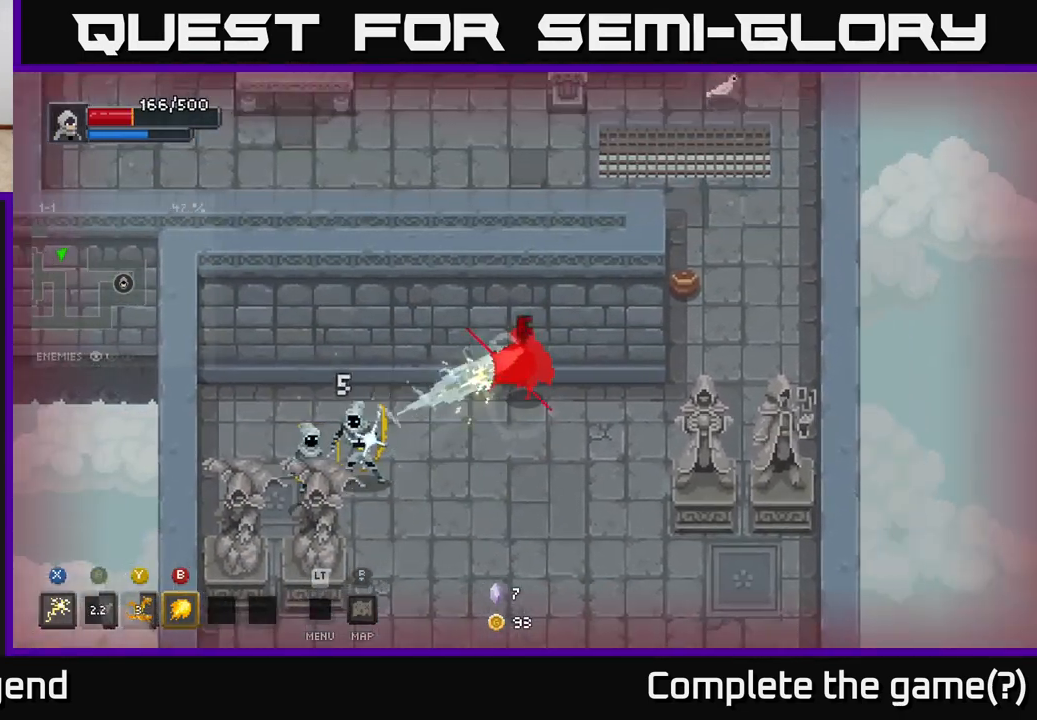
{"buttons": [], "left_stick": "down-left", "right_stick": "center", "events": [[67, "left_stick", "down"], [133, "A", "up"], [217, "A", "down"], [350, "A", "up"], [400, "left_stick", "down-left"]]}
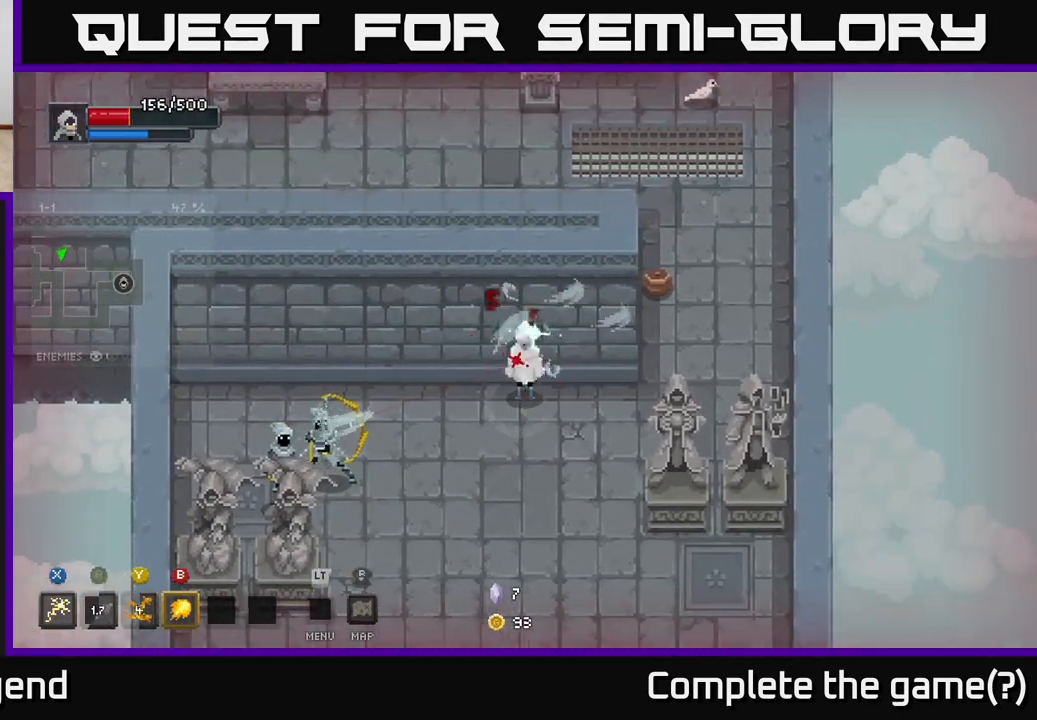
{"buttons": ["X"], "left_stick": "left", "right_stick": "center", "events": [[117, "left_stick", "center"], [217, "left_stick", "left"], [367, "X", "down"]]}
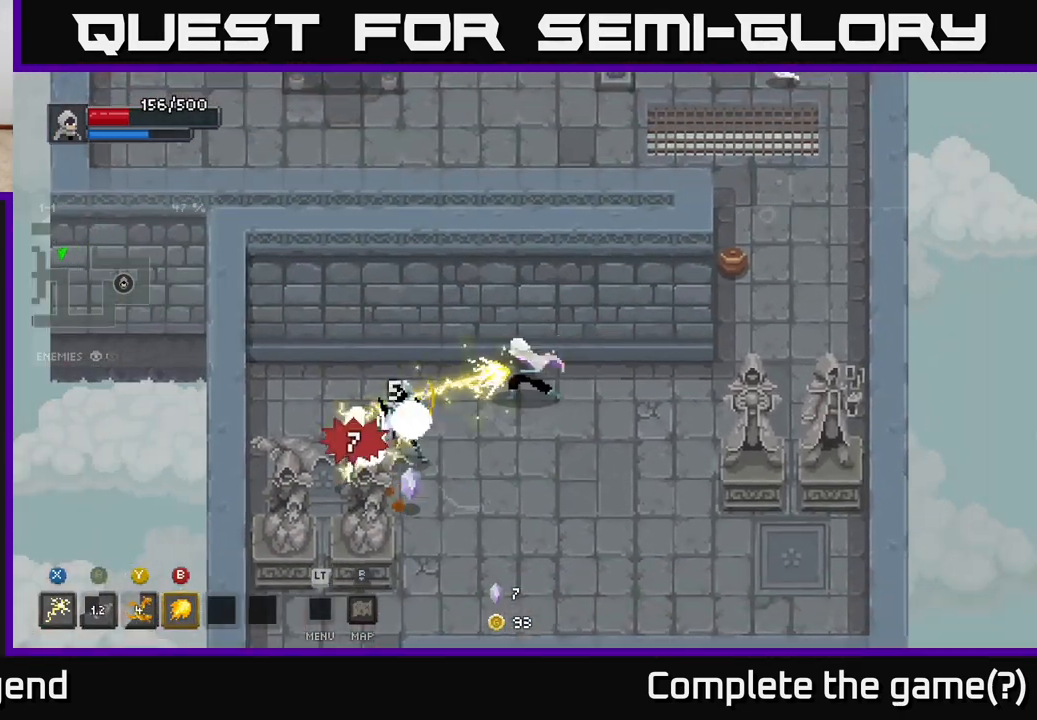
{"buttons": ["X"], "left_stick": "down-left", "right_stick": "center", "events": [[150, "left_stick", "down-left"]]}
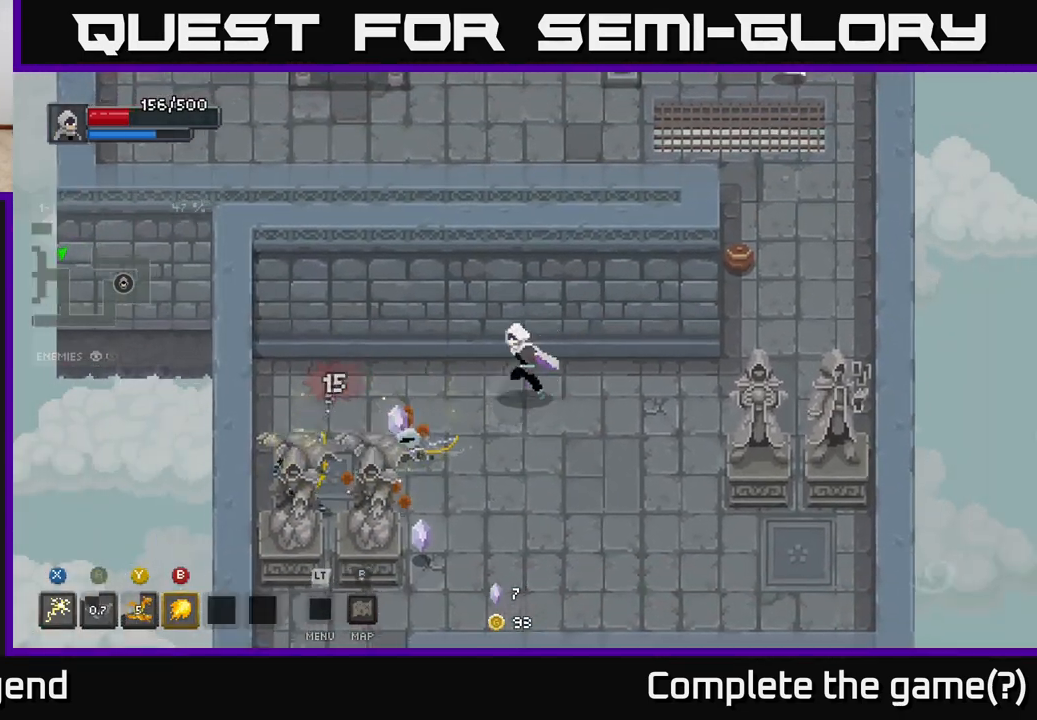
{"buttons": ["X"], "left_stick": "down-left", "right_stick": "center", "events": [[133, "X", "up"], [300, "X", "down"]]}
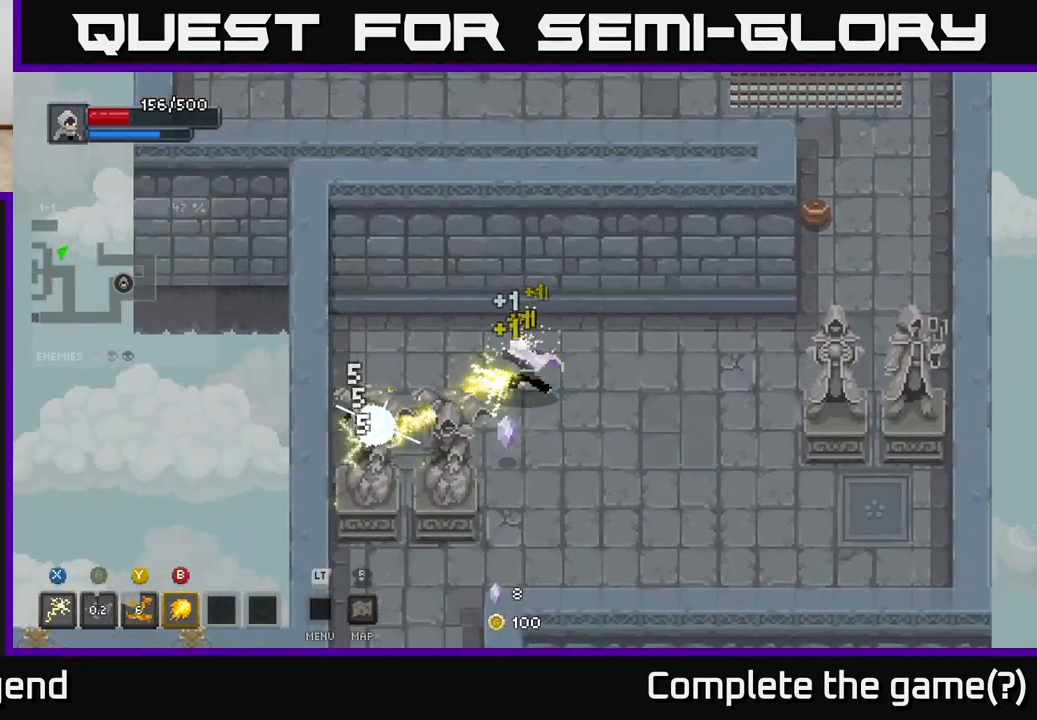
{"buttons": [], "left_stick": "down-left", "right_stick": "center", "events": [[500, "X", "up"]]}
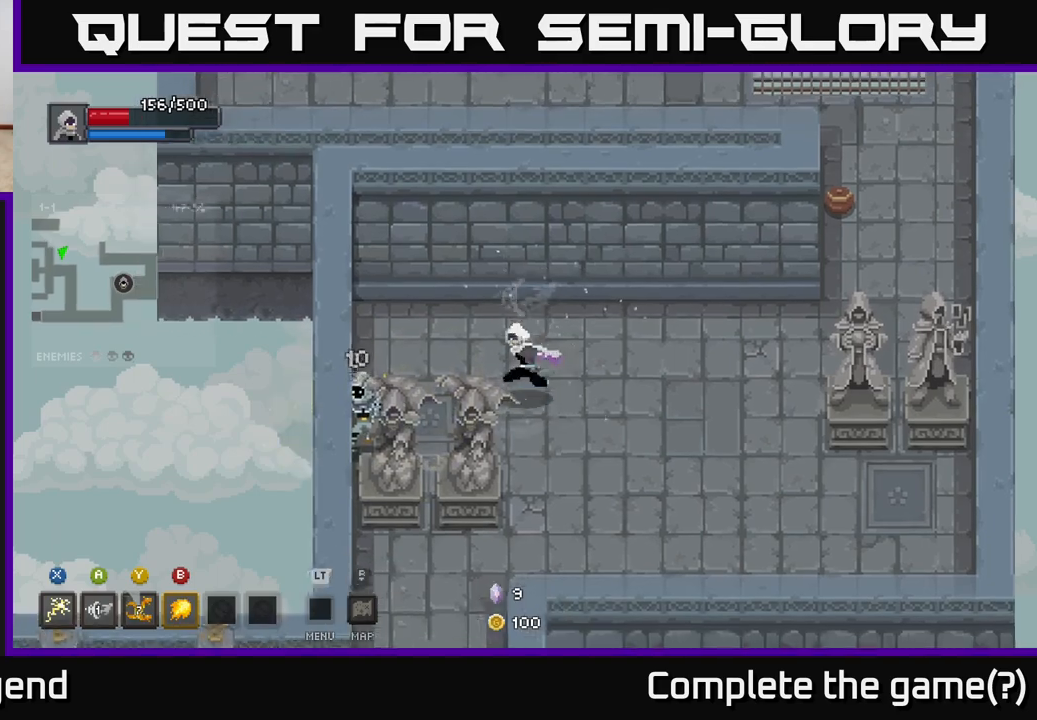
{"buttons": ["X"], "left_stick": "left", "right_stick": "center", "events": [[67, "left_stick", "center"], [217, "left_stick", "left"], [267, "X", "down"]]}
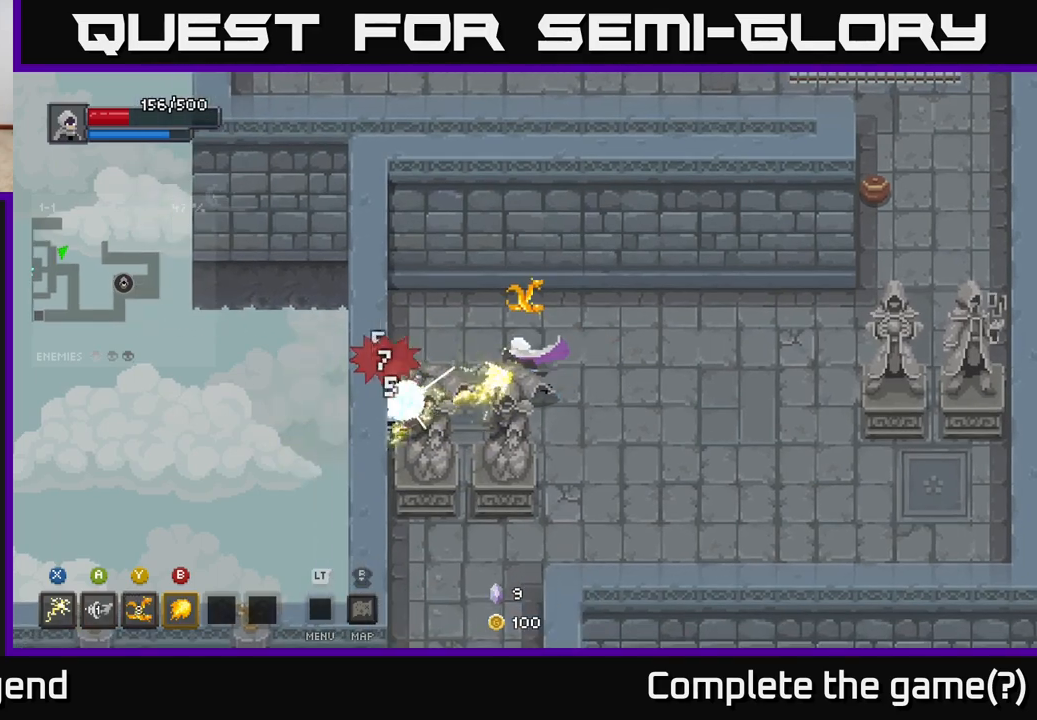
{"buttons": [], "left_stick": "left", "right_stick": "center", "events": [[483, "X", "up"]]}
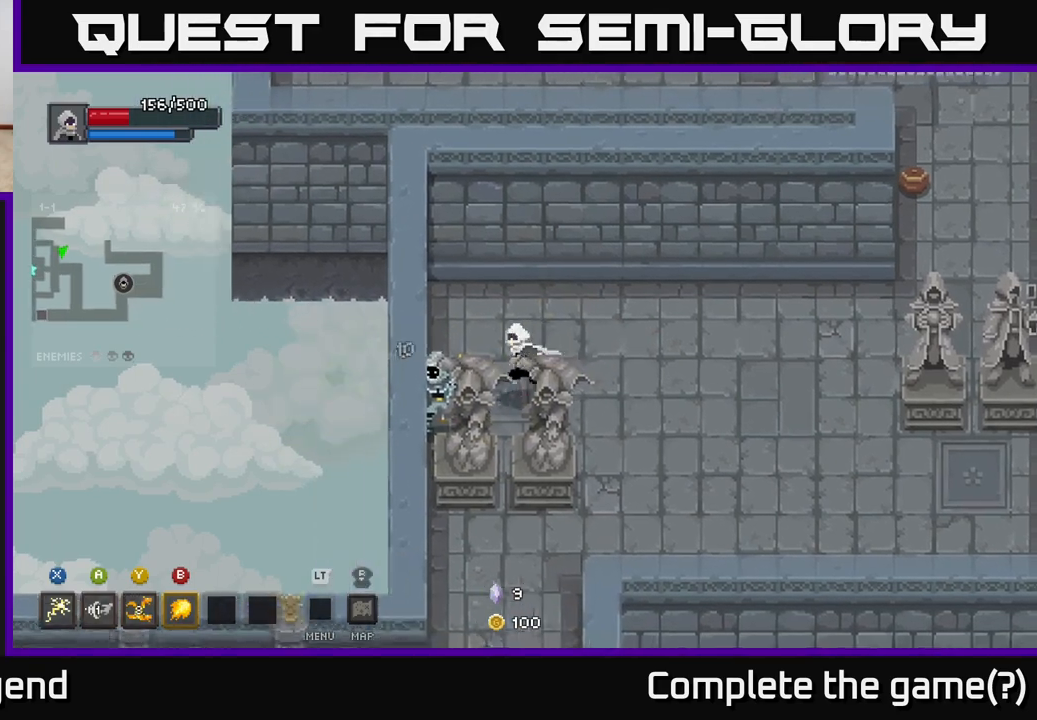
{"buttons": ["X"], "left_stick": "down-left", "right_stick": "center", "events": [[100, "left_stick", "center"], [267, "left_stick", "down-left"], [317, "X", "down"]]}
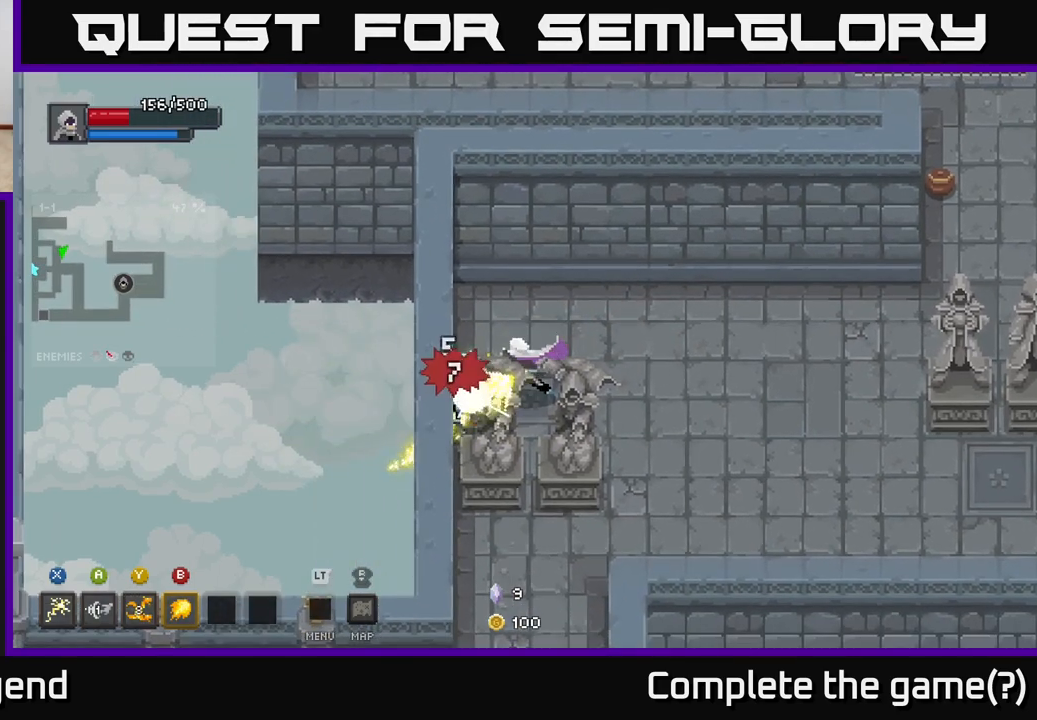
{"buttons": [], "left_stick": "left", "right_stick": "center", "events": [[467, "left_stick", "left"], [500, "X", "up"]]}
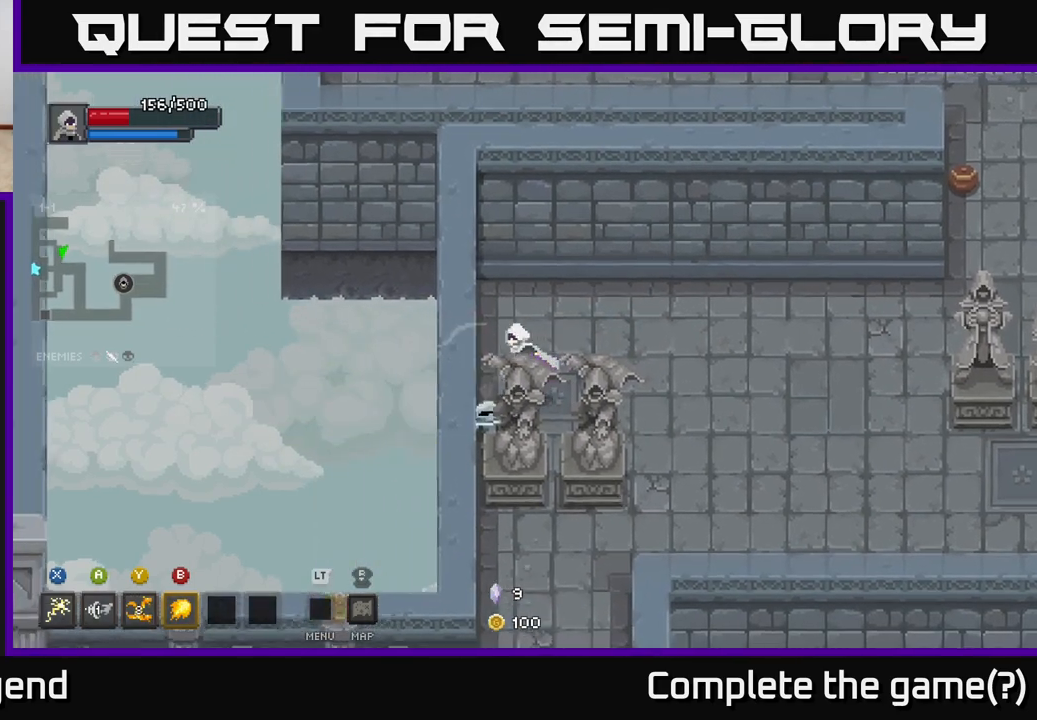
{"buttons": [], "left_stick": "right", "right_stick": "center", "events": [[133, "left_stick", "up"], [250, "left_stick", "right"]]}
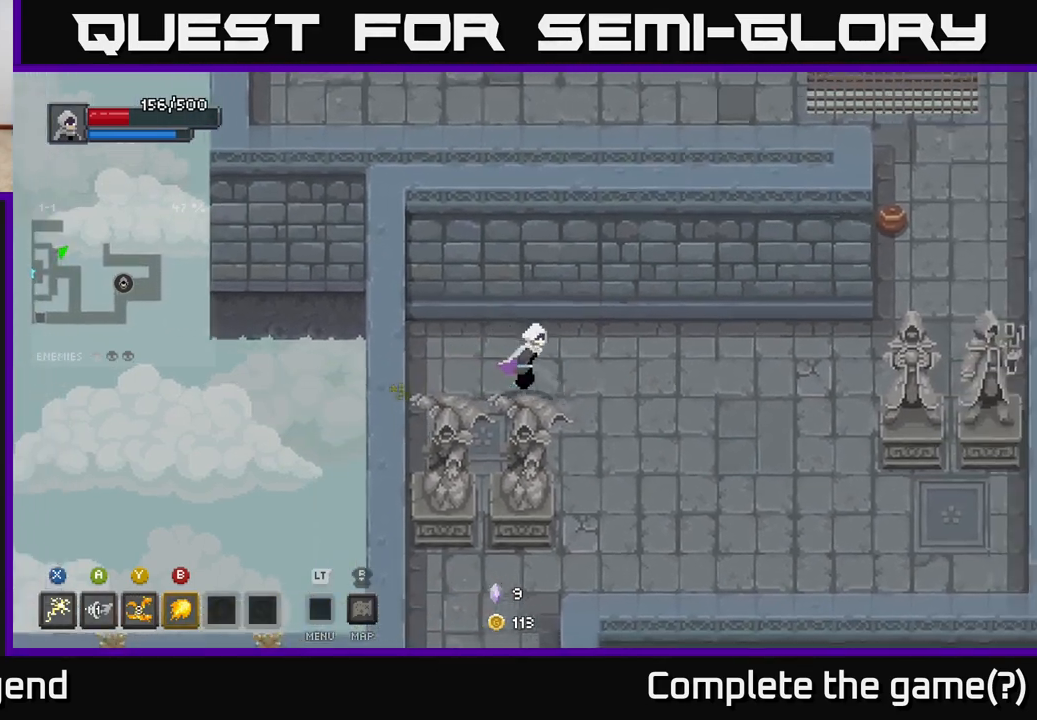
{"buttons": [], "left_stick": "up-right", "right_stick": "center", "events": [[117, "A", "down"], [333, "A", "up"], [500, "left_stick", "up-right"]]}
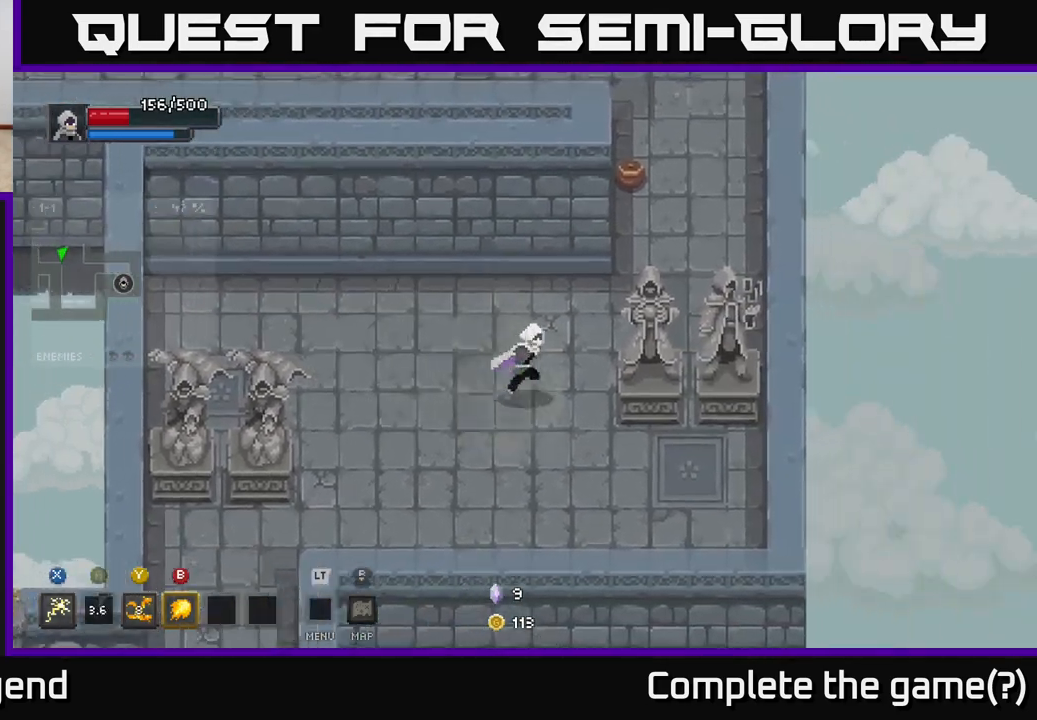
{"buttons": [], "left_stick": "up-right", "right_stick": "center", "events": []}
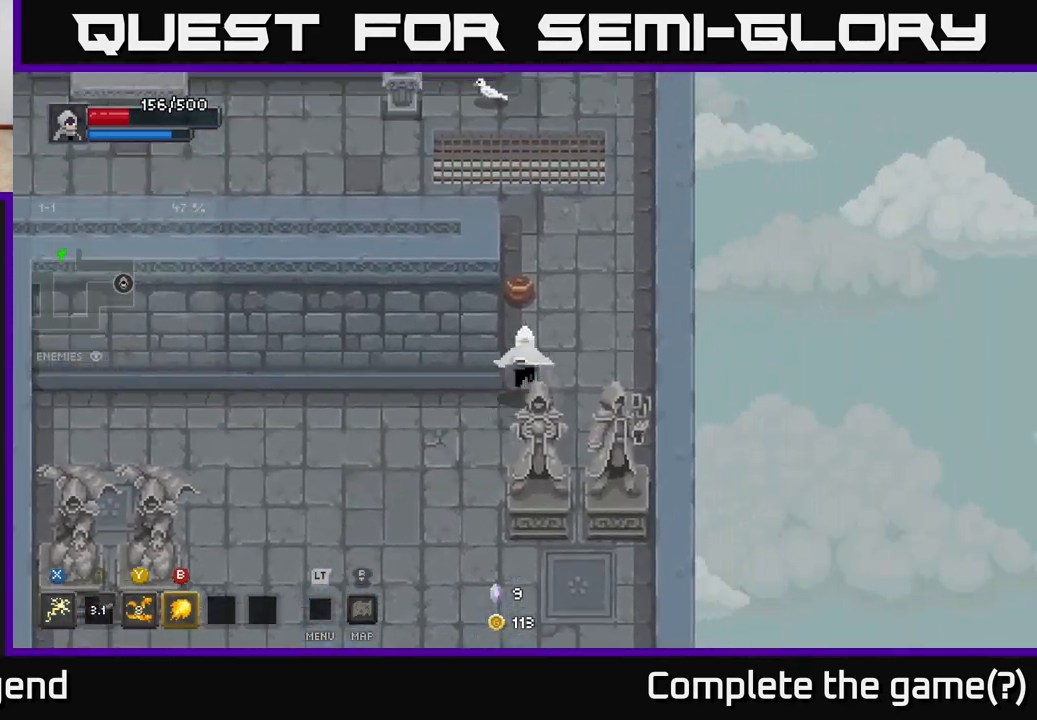
{"buttons": [], "left_stick": "up", "right_stick": "center", "events": [[17, "left_stick", "up"]]}
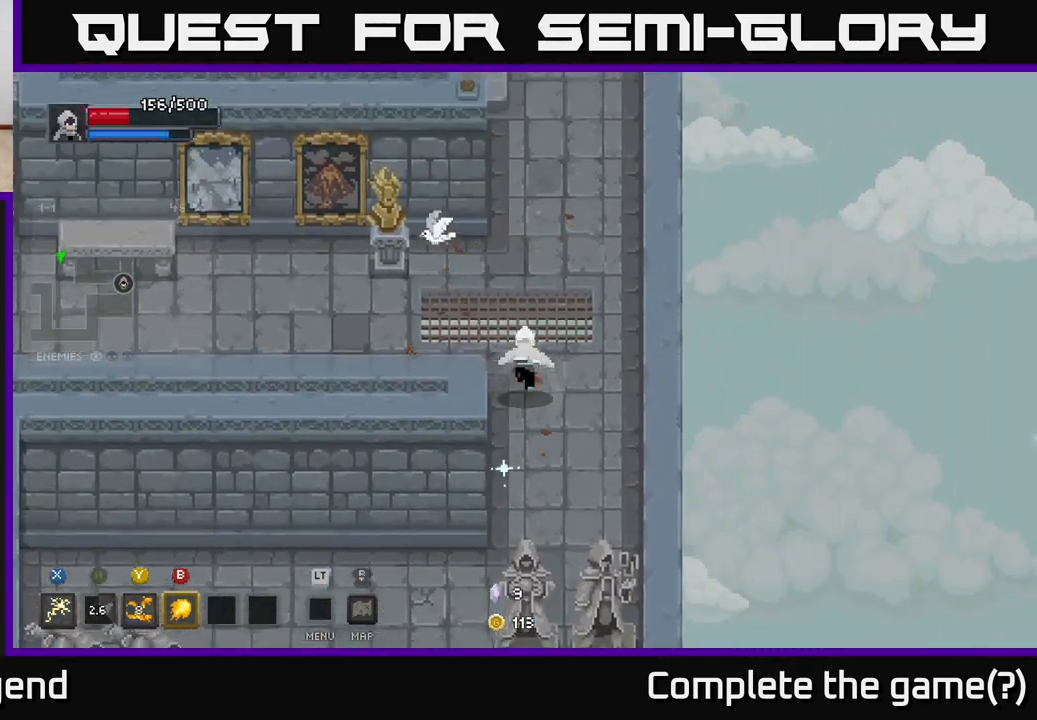
{"buttons": [], "left_stick": "up-left", "right_stick": "center", "events": [[100, "left_stick", "up-left"]]}
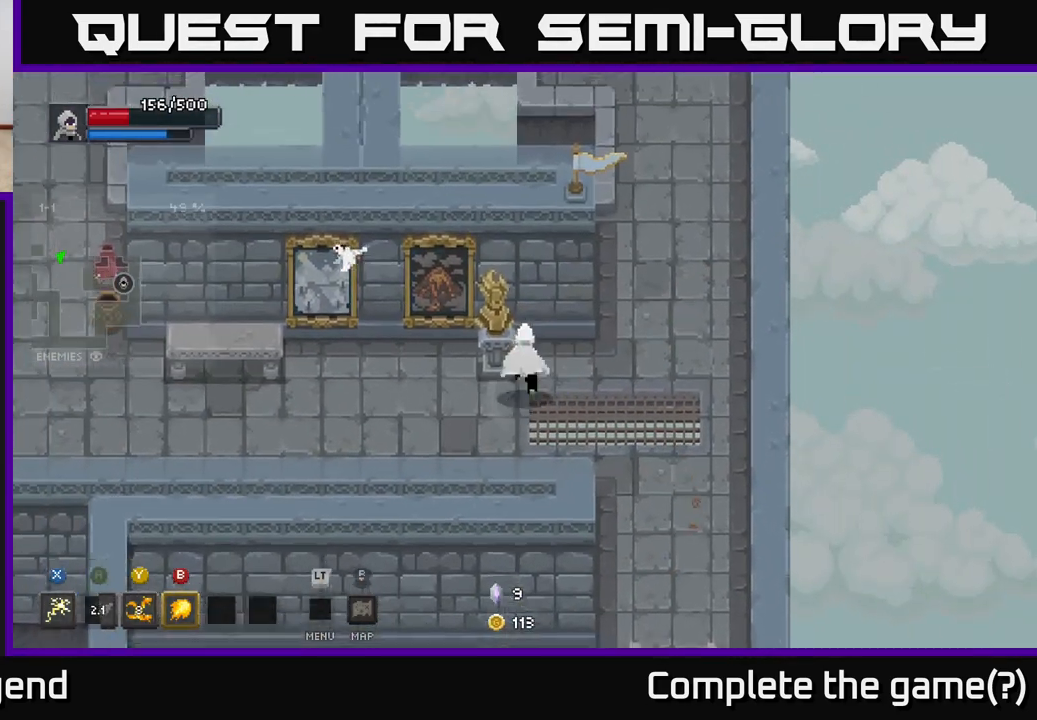
{"buttons": [], "left_stick": "left", "right_stick": "center", "events": [[300, "left_stick", "left"]]}
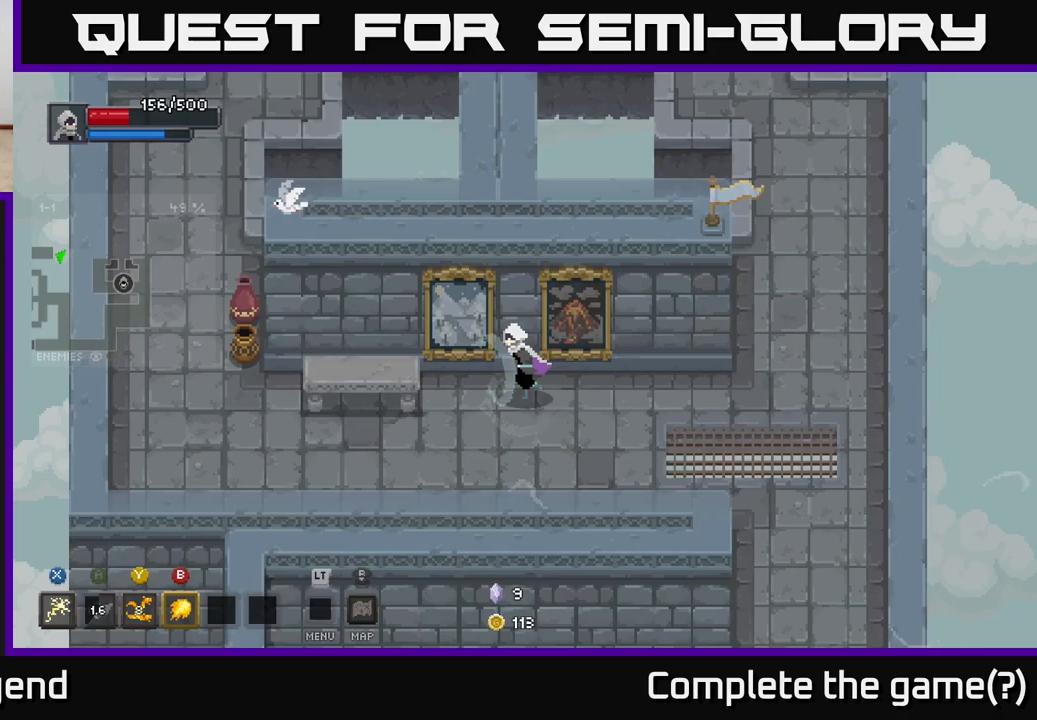
{"buttons": [], "left_stick": "left", "right_stick": "center", "events": [[200, "A", "down"], [500, "A", "up"]]}
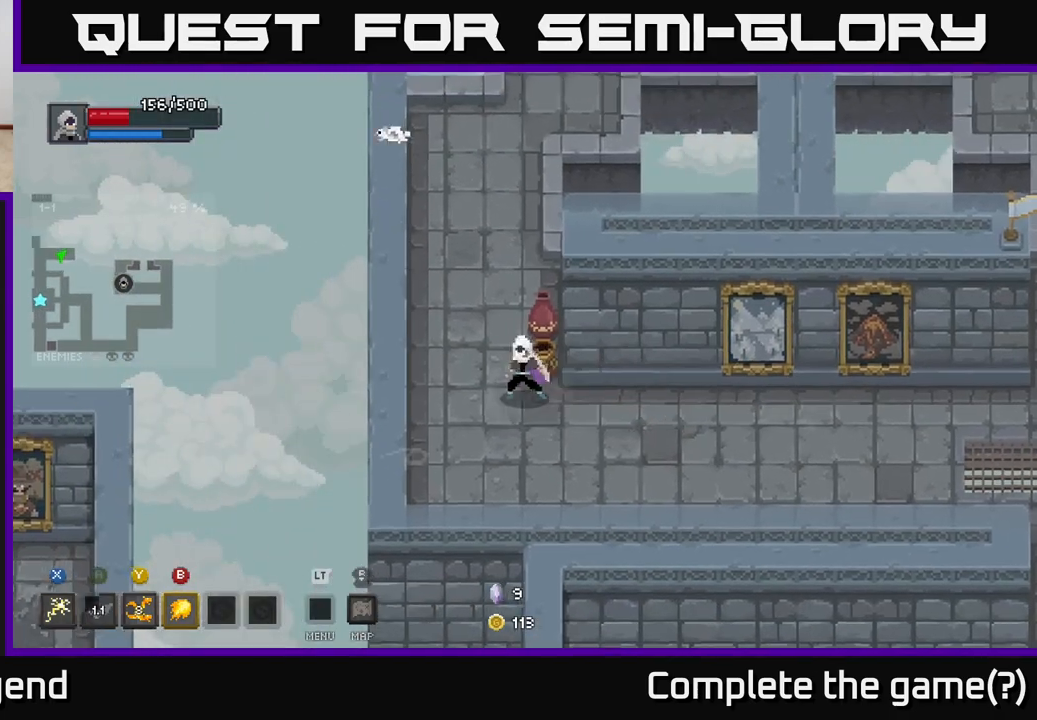
{"buttons": [], "left_stick": "up", "right_stick": "center", "events": [[67, "left_stick", "up-right"], [367, "left_stick", "up"]]}
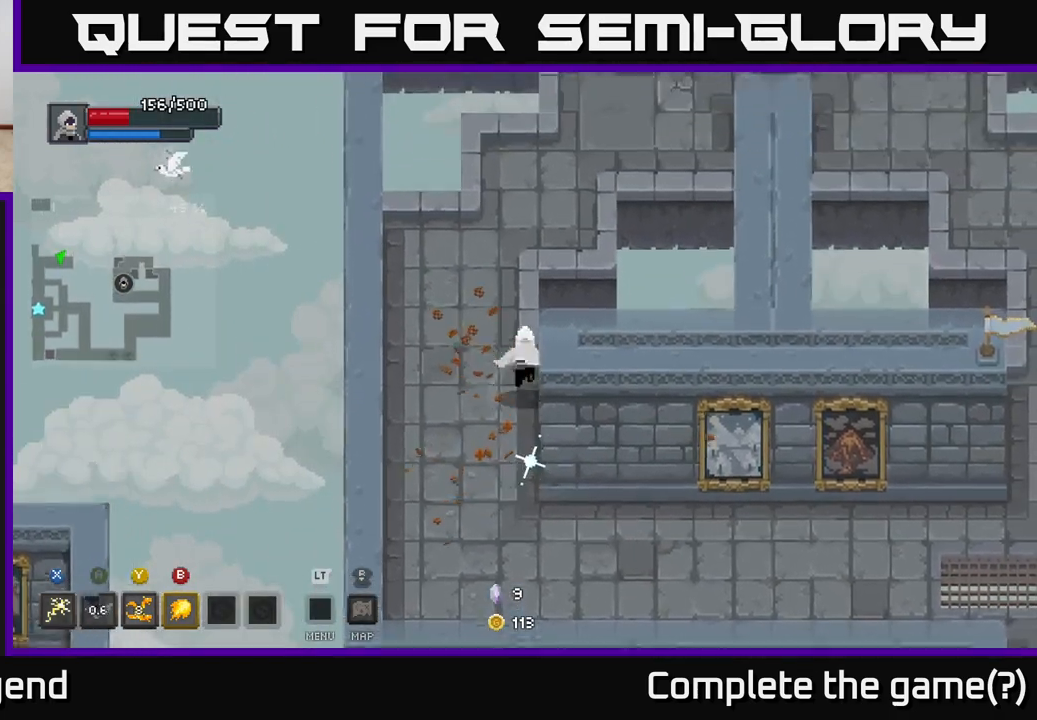
{"buttons": [], "left_stick": "up-right", "right_stick": "center", "events": [[317, "left_stick", "up-right"]]}
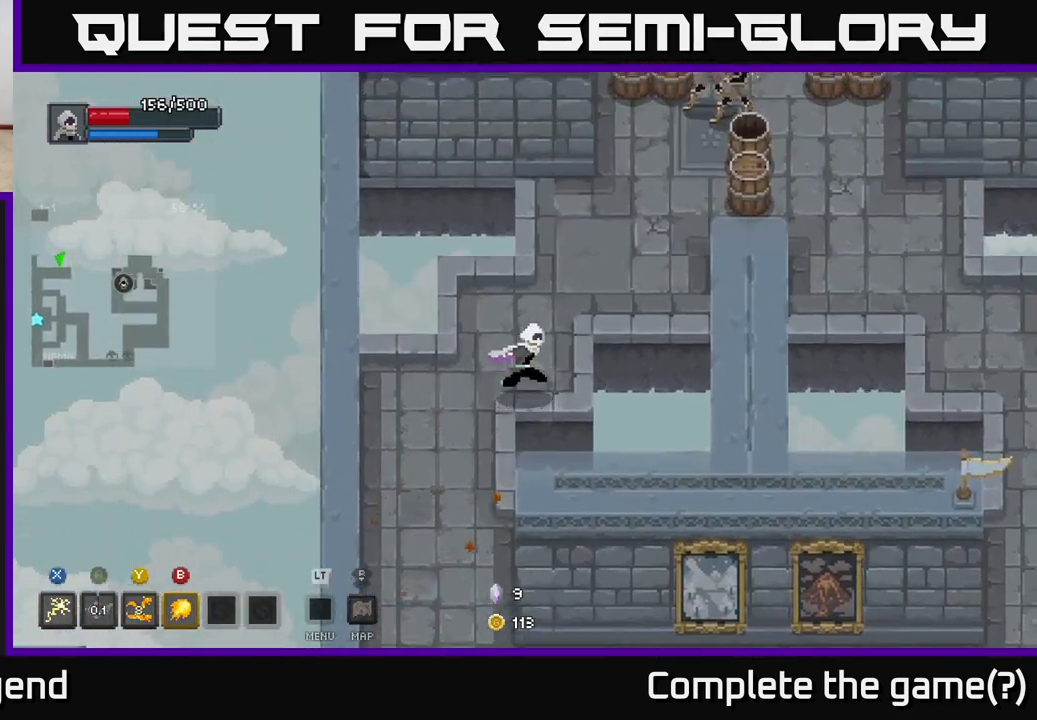
{"buttons": ["X"], "left_stick": "up", "right_stick": "center", "events": [[83, "A", "down"], [350, "A", "up"], [367, "X", "down"], [433, "left_stick", "up"]]}
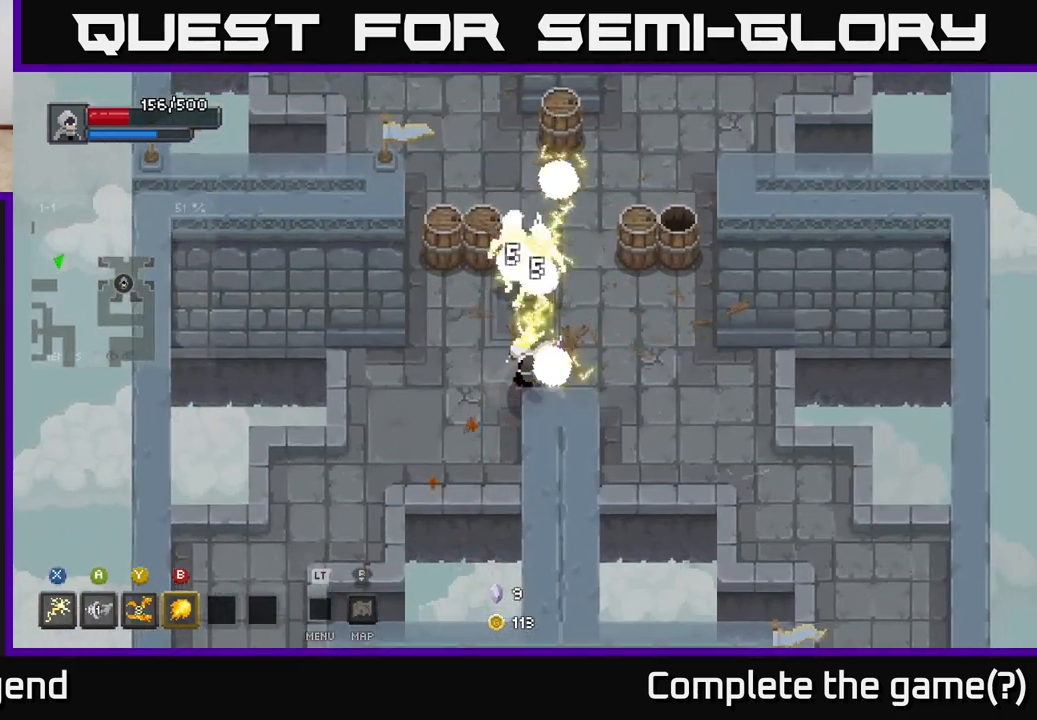
{"buttons": [], "left_stick": "up", "right_stick": "center", "events": [[333, "X", "up"], [400, "Y", "down"], [500, "Y", "up"]]}
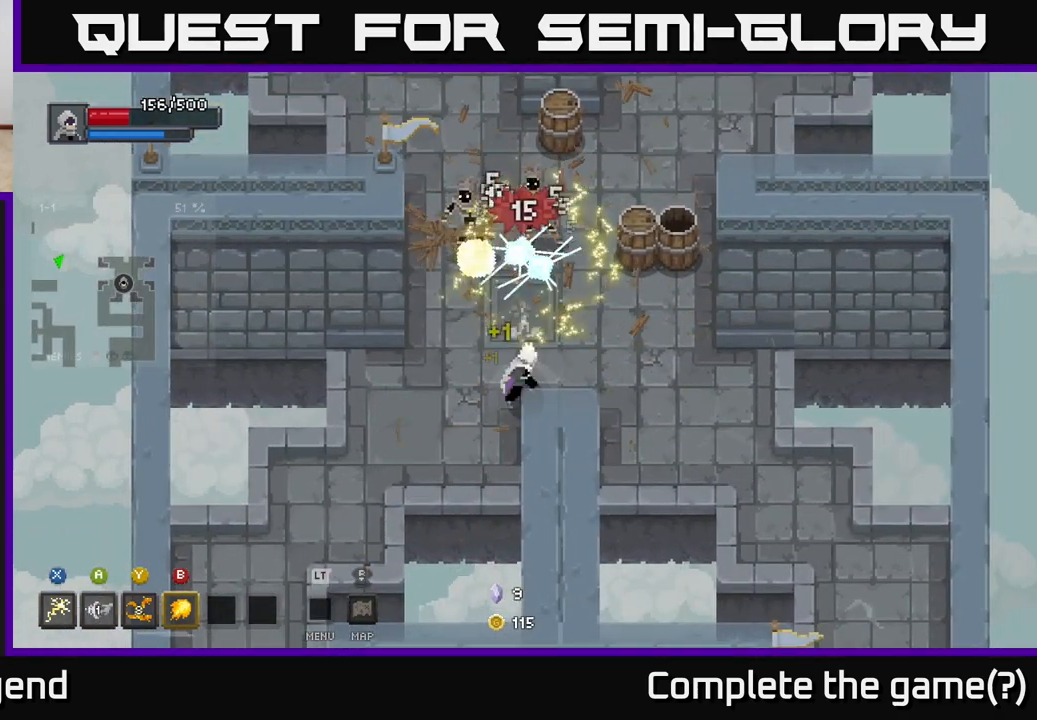
{"buttons": [], "left_stick": "up", "right_stick": "center", "events": []}